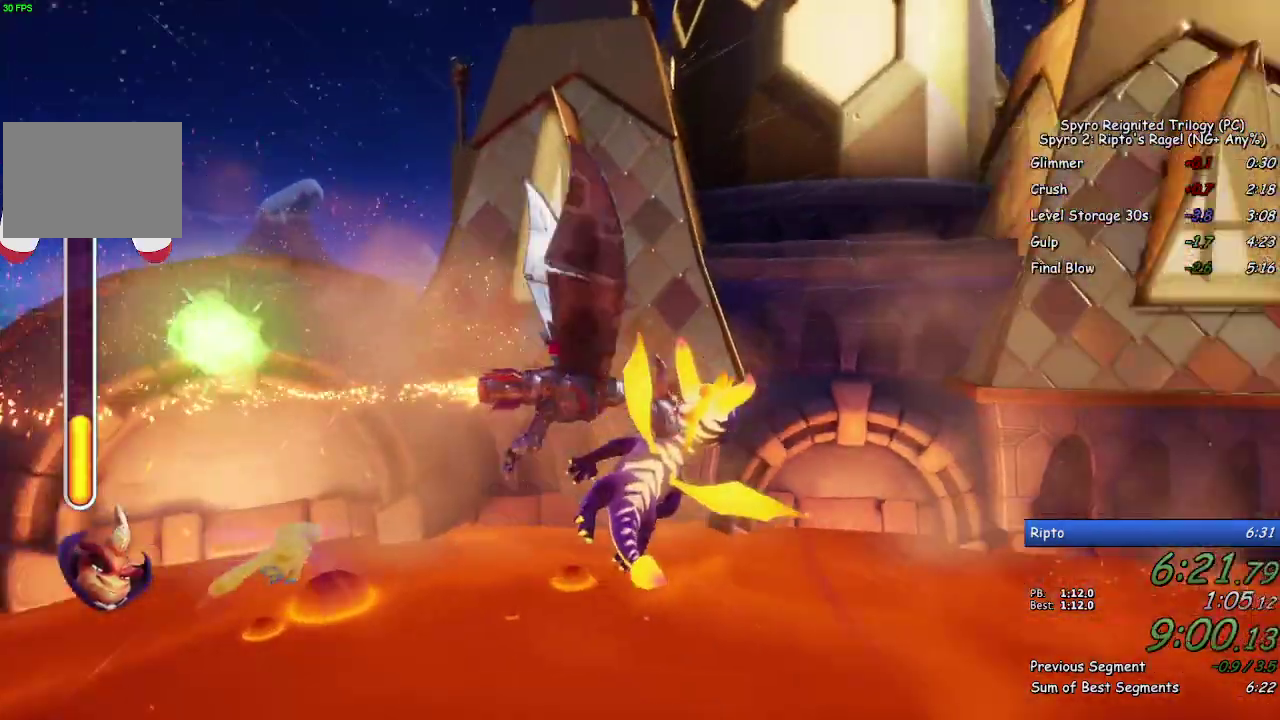
Gameplay with a controller (PlayStation layout); each line is a JSON object with the inputs held at the frame after it. "events" lists button and stick changes between this image and that frame as [ms after this image, input, new state], when the widget could be followed in between. Not read: CROSS.
{"buttons": [], "left_stick": "down-right", "right_stick": "center", "events": [[217, "left_stick", "down-right"], [283, "left_stick", "right"], [333, "right_stick", "center"], [450, "left_stick", "down-right"]]}
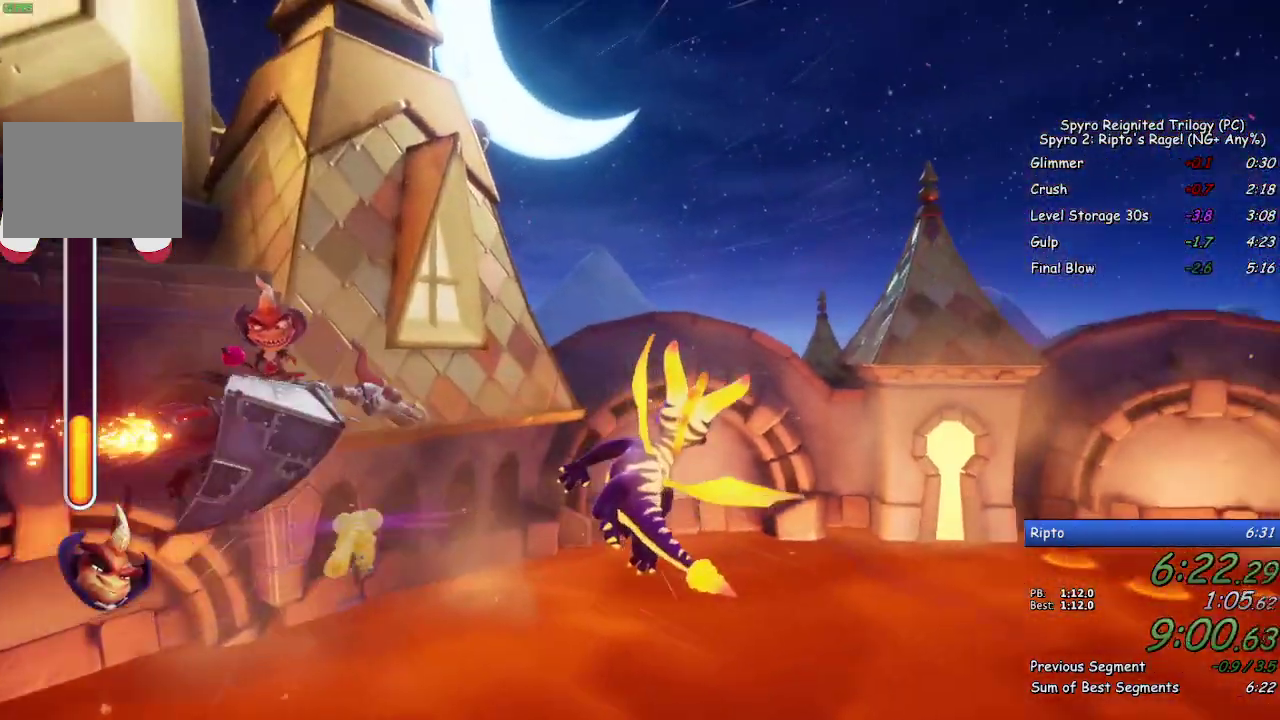
{"buttons": ["CIRCLE"], "left_stick": "down", "right_stick": "center", "events": [[50, "CIRCLE", "down"], [117, "CIRCLE", "up"], [150, "left_stick", "center"], [267, "left_stick", "down-right"], [350, "left_stick", "center"], [367, "CIRCLE", "down"], [450, "left_stick", "down"]]}
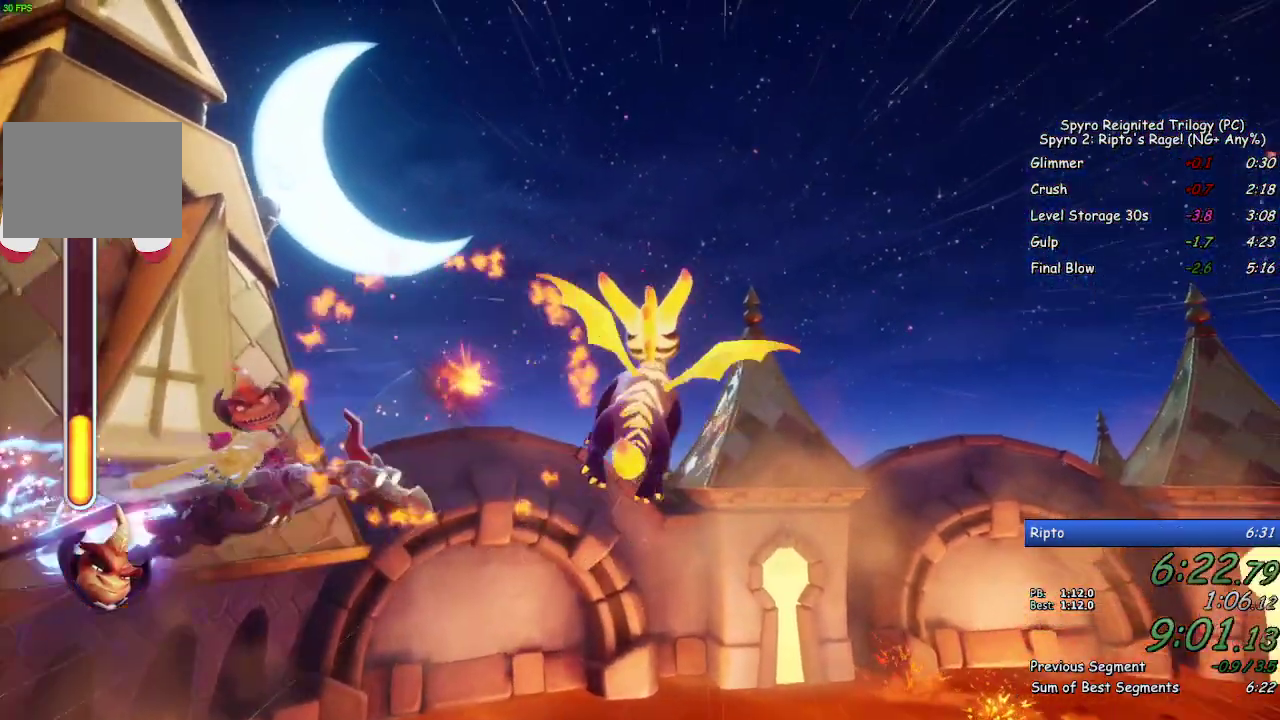
{"buttons": [], "left_stick": "right", "right_stick": "center", "events": [[17, "CIRCLE", "up"], [17, "left_stick", "center"], [83, "CIRCLE", "down"], [133, "left_stick", "right"], [150, "CIRCLE", "up"], [200, "CIRCLE", "down"], [283, "CIRCLE", "up"]]}
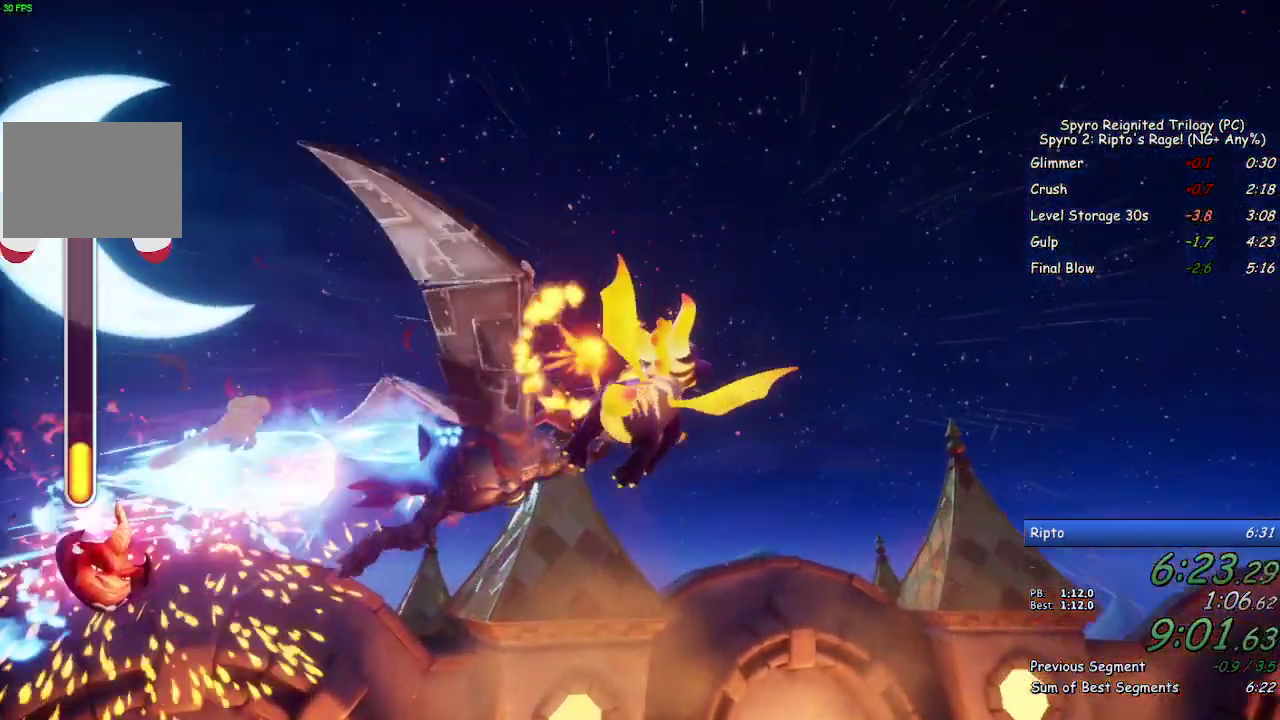
{"buttons": [], "left_stick": "center", "right_stick": "center", "events": [[300, "left_stick", "center"], [417, "left_stick", "down"], [500, "left_stick", "center"]]}
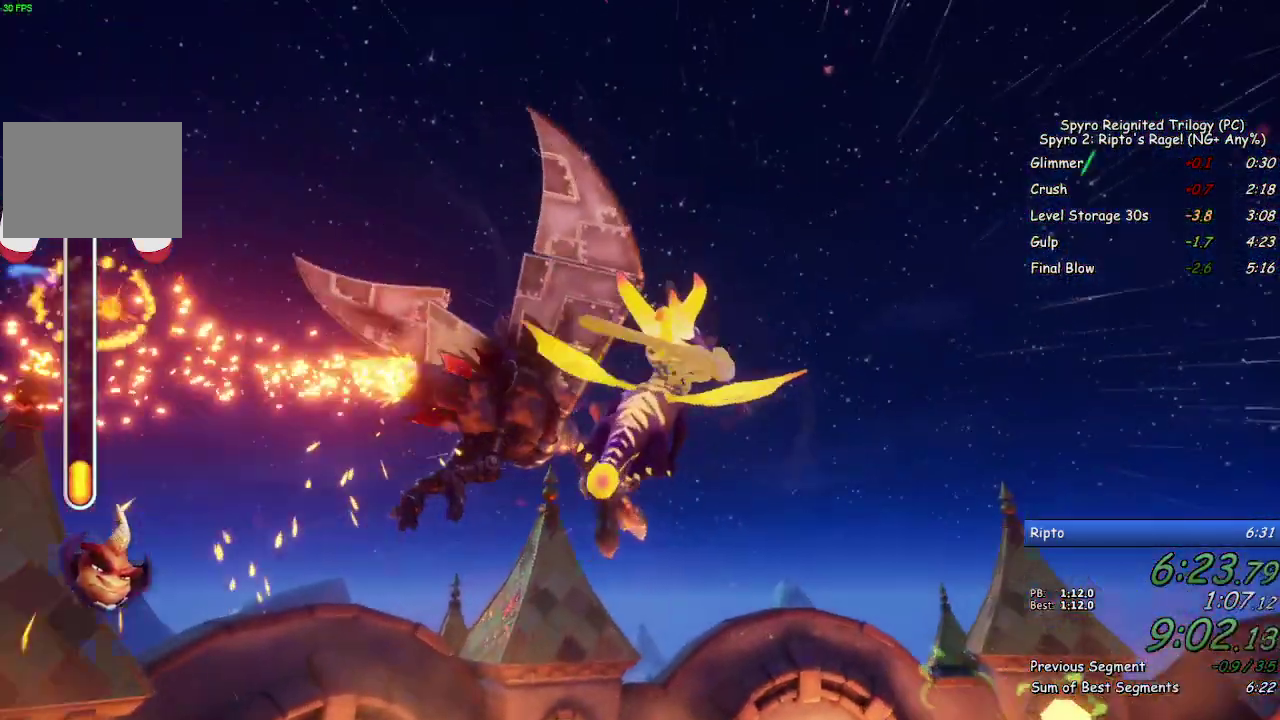
{"buttons": [], "left_stick": "center", "right_stick": "center", "events": [[83, "CIRCLE", "down"], [167, "CIRCLE", "up"], [233, "CIRCLE", "down"], [300, "CIRCLE", "up"]]}
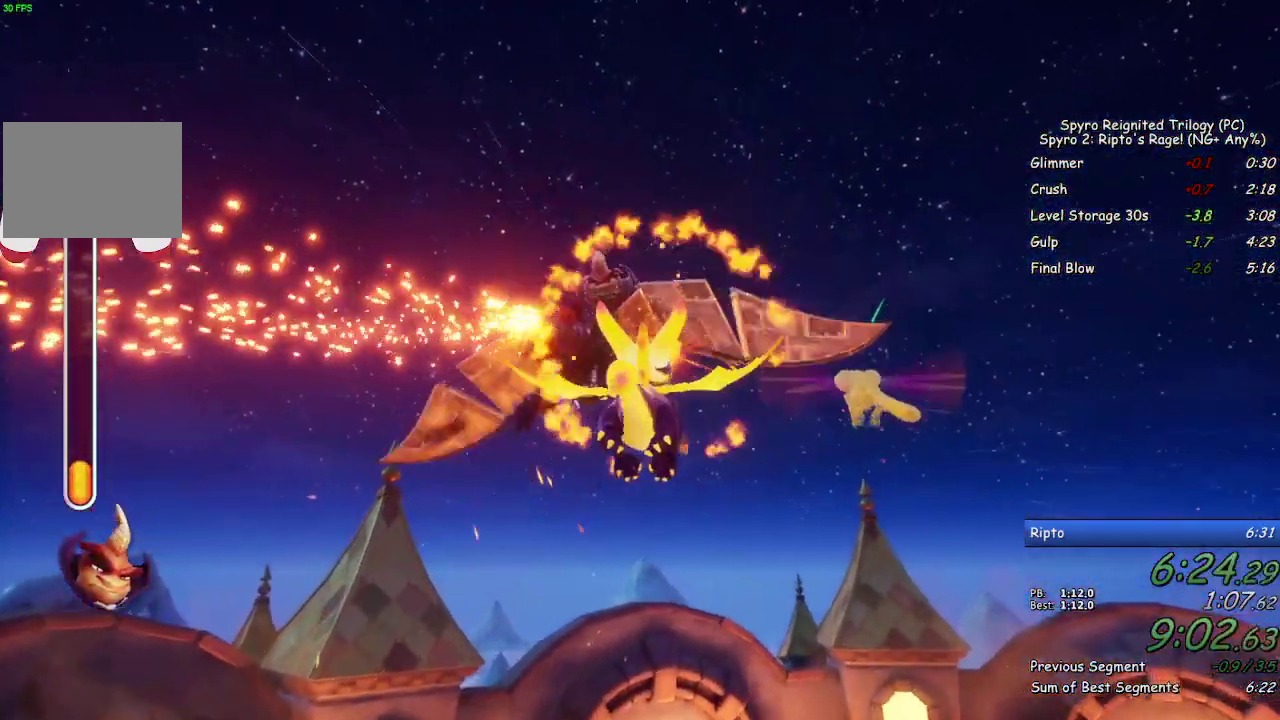
{"buttons": [], "left_stick": "center", "right_stick": "center", "events": [[50, "CIRCLE", "down"], [117, "CIRCLE", "up"], [167, "CIRCLE", "down"], [233, "CIRCLE", "up"], [283, "CIRCLE", "down"], [350, "left_stick", "down-left"], [367, "CIRCLE", "up"], [417, "CIRCLE", "down"], [483, "CIRCLE", "up"], [483, "left_stick", "center"]]}
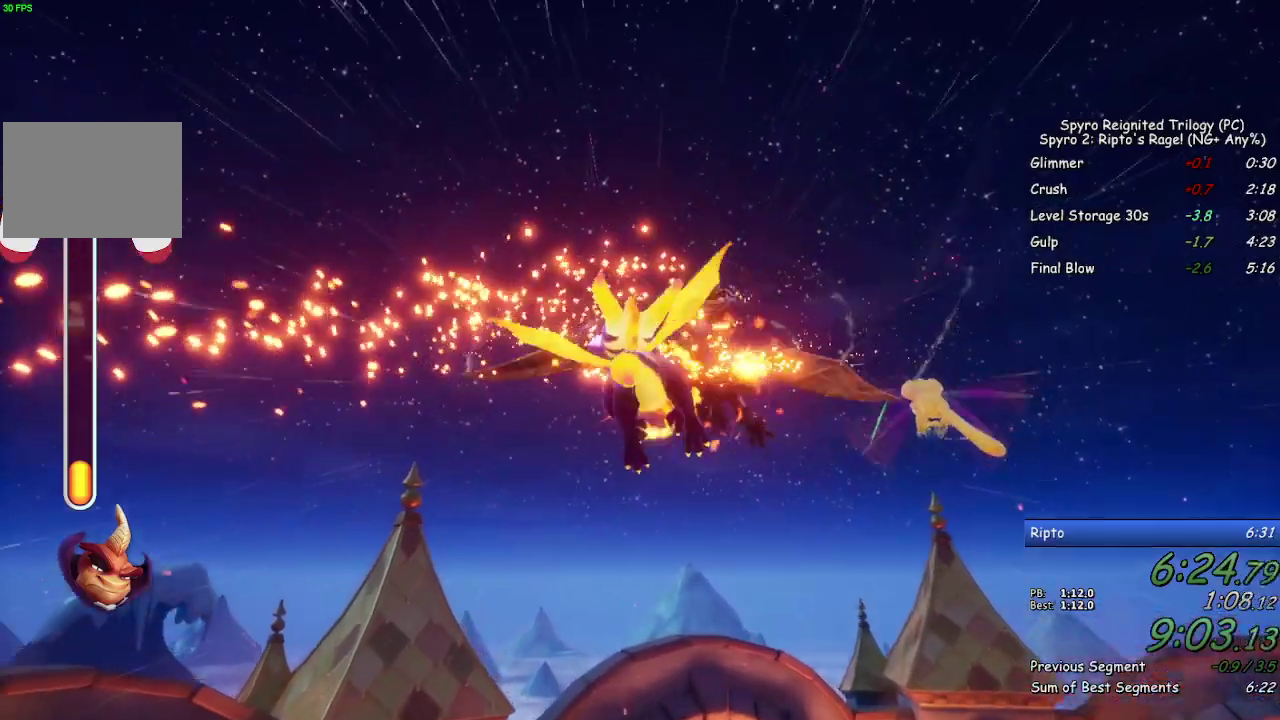
{"buttons": [], "left_stick": "down-left", "right_stick": "center", "events": [[33, "CIRCLE", "down"], [100, "CIRCLE", "up"], [150, "CIRCLE", "down"], [200, "CIRCLE", "up"], [217, "left_stick", "down-left"], [267, "CIRCLE", "down"], [267, "left_stick", "left"], [417, "left_stick", "down-left"], [467, "CIRCLE", "up"]]}
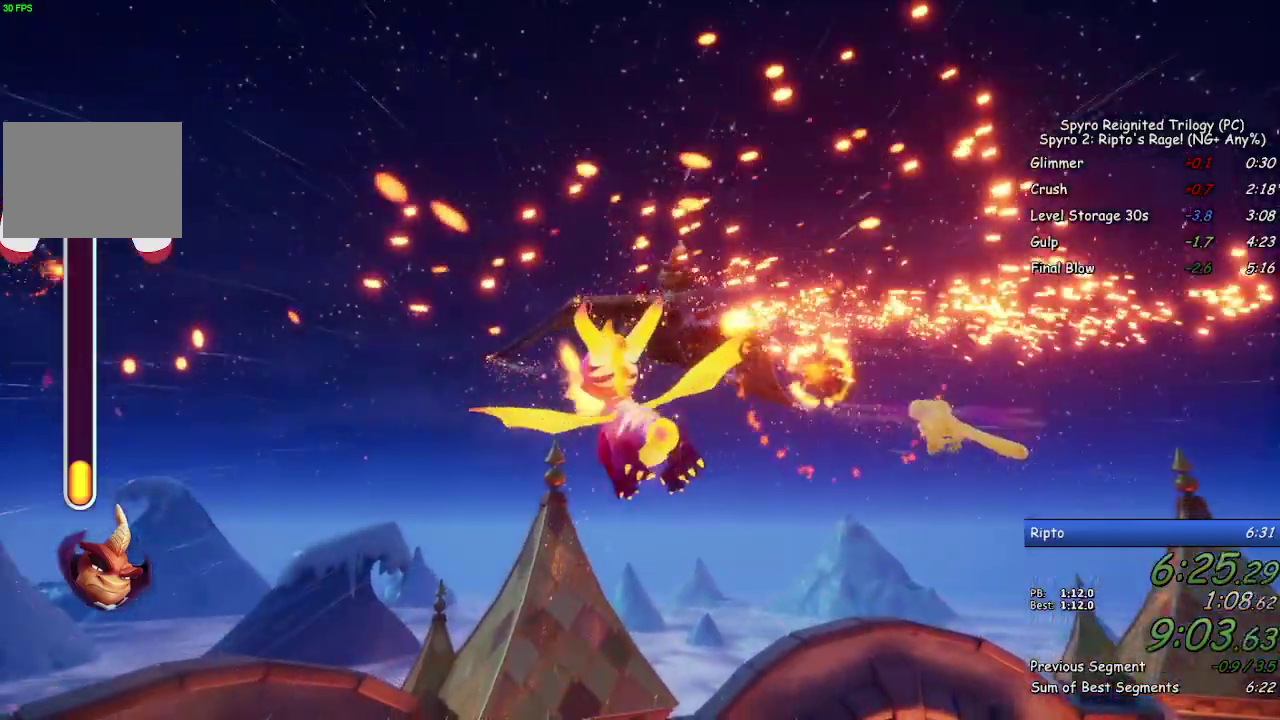
{"buttons": [], "left_stick": "left", "right_stick": "center"}
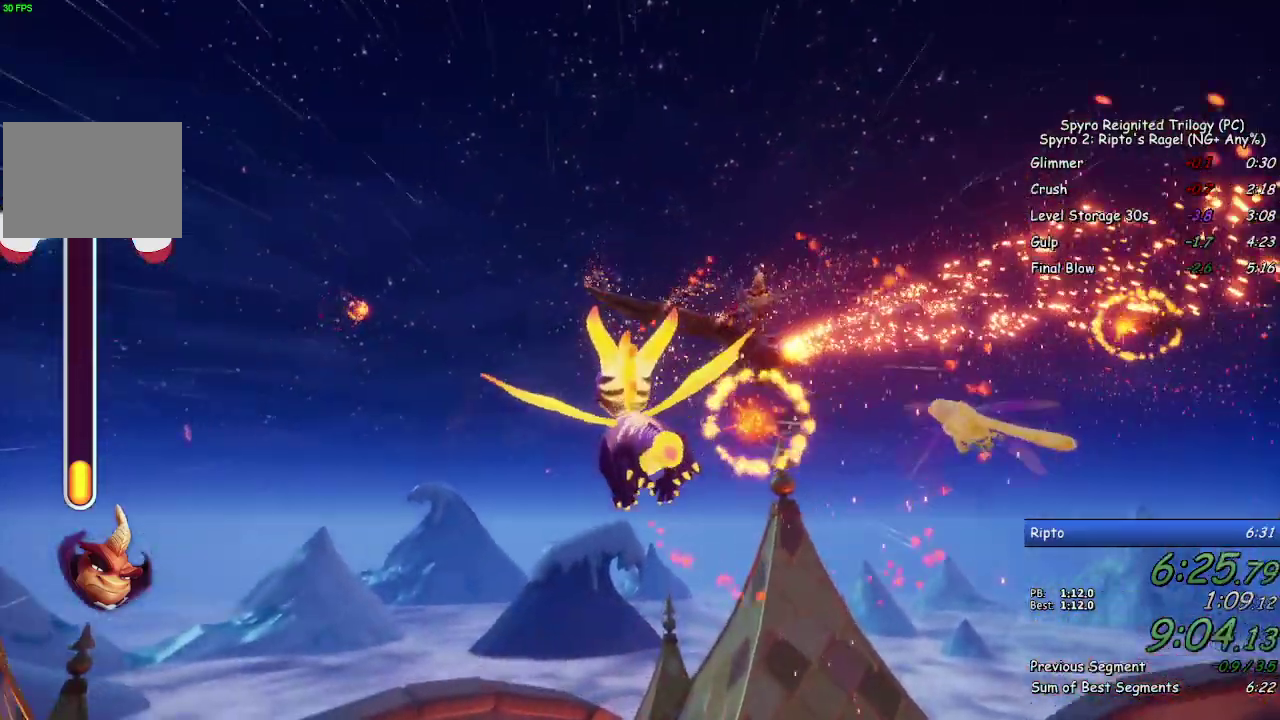
{"buttons": ["CIRCLE"], "left_stick": "center", "right_stick": "center", "events": [[33, "left_stick", "center"], [67, "CIRCLE", "down"], [117, "CIRCLE", "up"], [183, "CIRCLE", "down"], [183, "left_stick", "left"], [250, "CIRCLE", "up"], [267, "left_stick", "center"], [317, "CIRCLE", "down"], [383, "left_stick", "down"], [400, "CIRCLE", "up"], [450, "CIRCLE", "down"], [483, "left_stick", "center"]]}
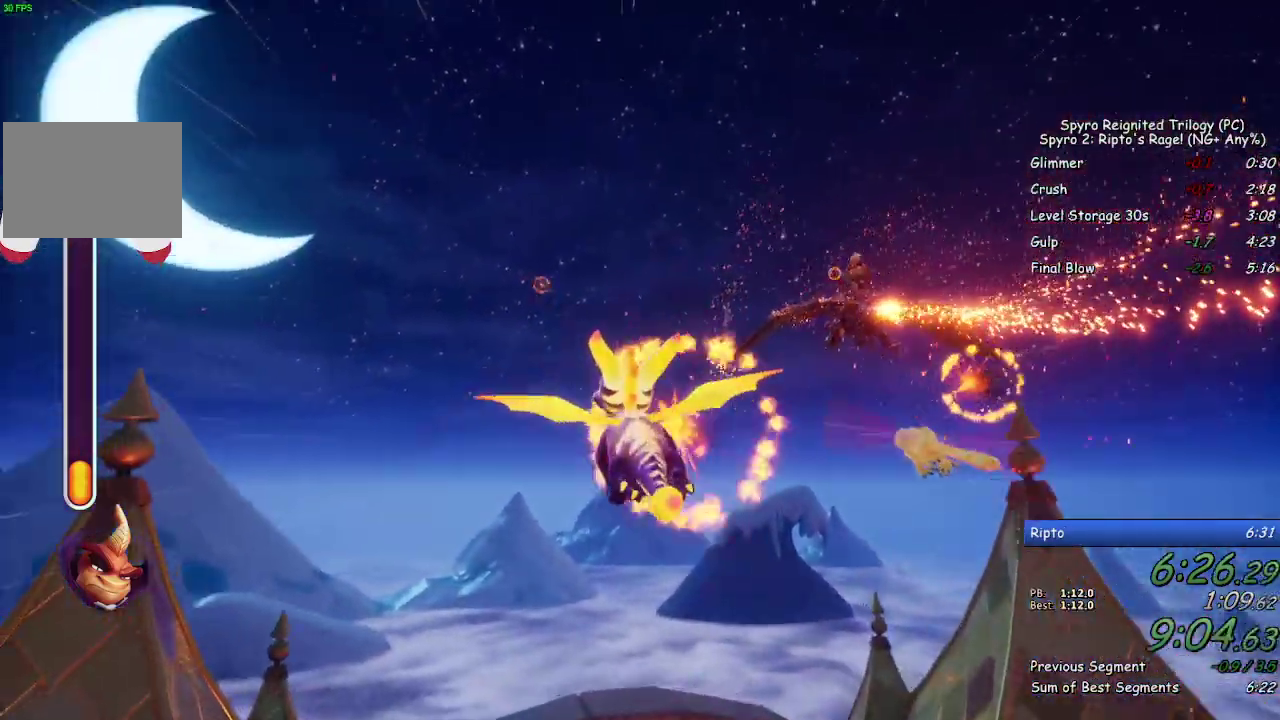
{"buttons": [], "left_stick": "down-left", "right_stick": "center", "events": [[33, "CIRCLE", "up"], [100, "left_stick", "down-left"], [183, "CIRCLE", "down"], [183, "left_stick", "center"], [233, "CIRCLE", "up"], [283, "CIRCLE", "down"], [367, "CIRCLE", "up"], [417, "CIRCLE", "down"], [433, "left_stick", "down-left"], [500, "CIRCLE", "up"]]}
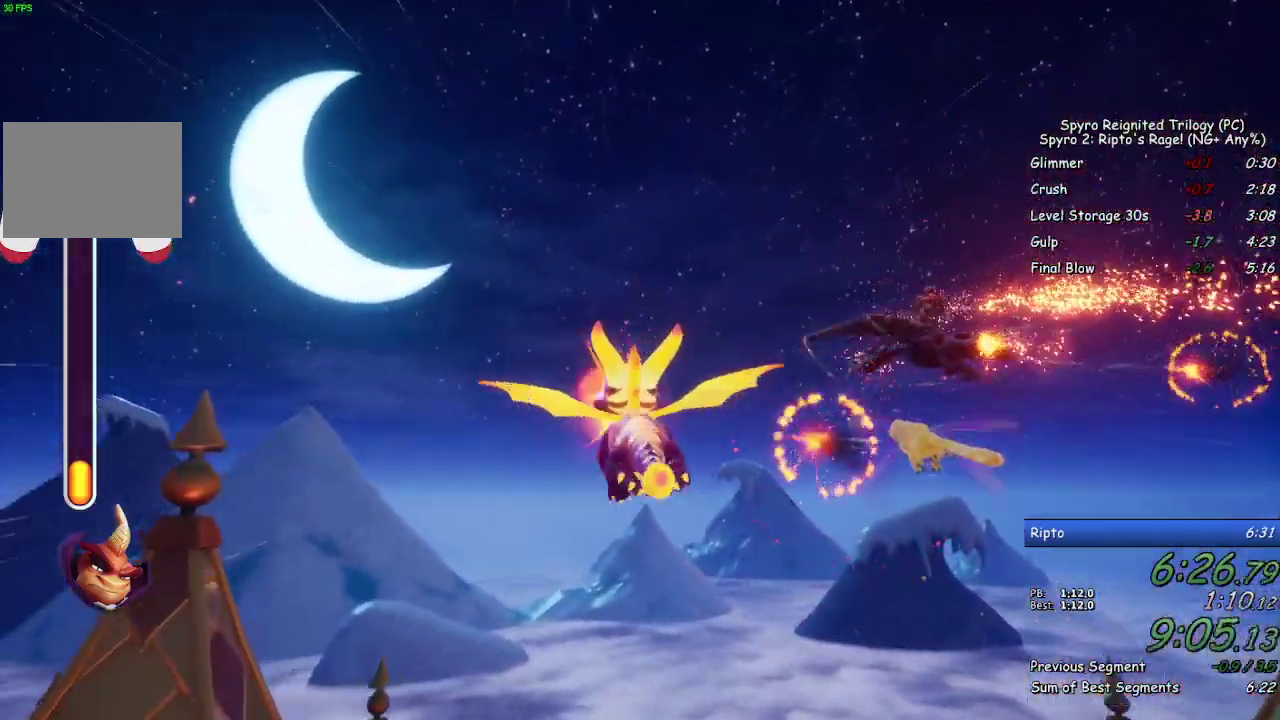
{"buttons": ["CIRCLE"], "left_stick": "center", "right_stick": "center", "events": [[17, "left_stick", "center"], [167, "left_stick", "down-left"], [233, "CIRCLE", "down"], [283, "left_stick", "center"], [300, "CIRCLE", "up"], [350, "CIRCLE", "down"], [350, "left_stick", "down-left"], [417, "CIRCLE", "up"], [450, "left_stick", "center"], [483, "CIRCLE", "down"]]}
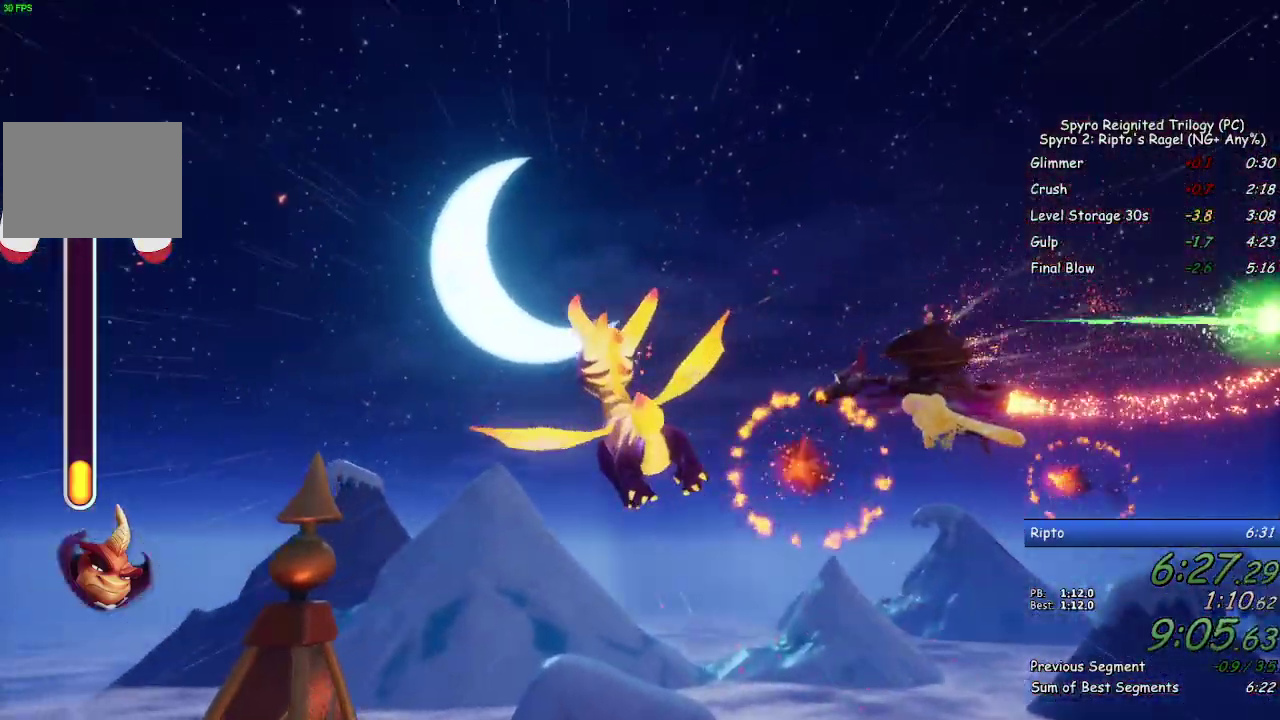
{"buttons": ["CIRCLE"], "left_stick": "down-left", "right_stick": "center", "events": [[50, "CIRCLE", "up"], [50, "left_stick", "down-left"], [100, "CIRCLE", "down"], [167, "left_stick", "center"], [183, "CIRCLE", "up"], [233, "CIRCLE", "down"], [317, "CIRCLE", "up"], [367, "CIRCLE", "down"], [383, "left_stick", "down-left"], [450, "CIRCLE", "up"], [500, "CIRCLE", "down"]]}
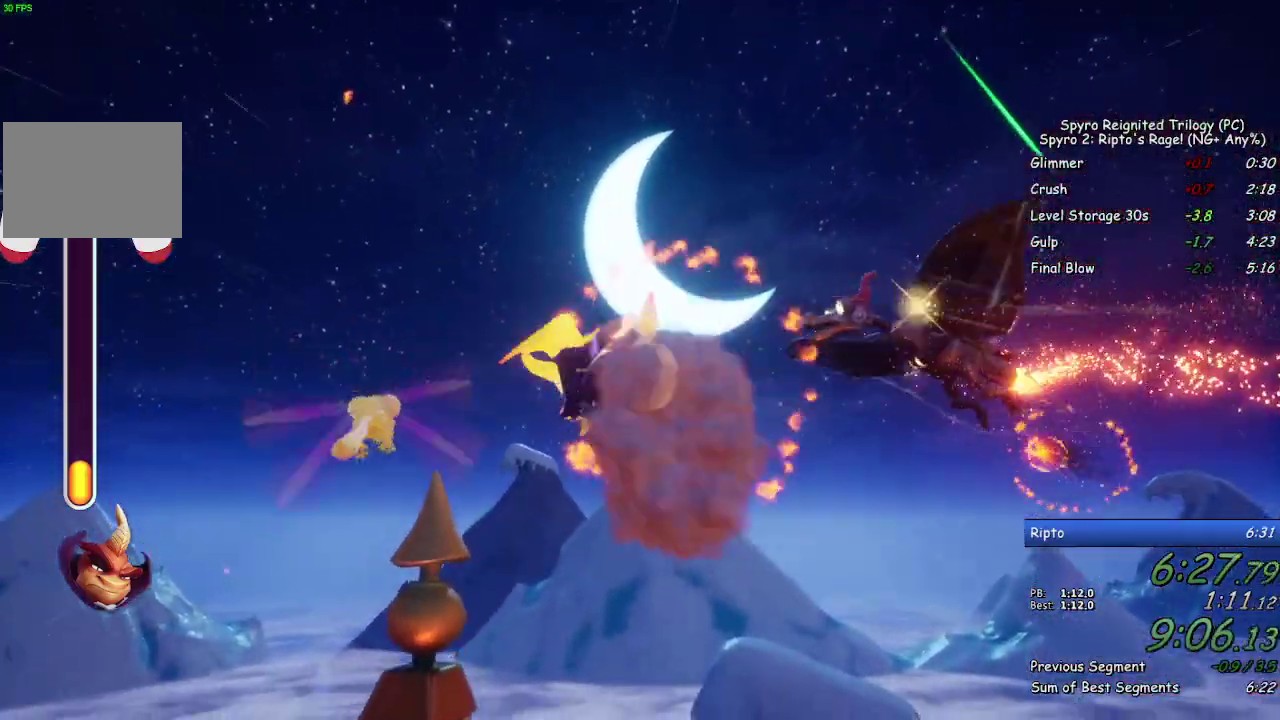
{"buttons": [], "left_stick": "down-right", "right_stick": "center", "events": [[33, "left_stick", "center"], [67, "CIRCLE", "up"], [433, "left_stick", "down-right"]]}
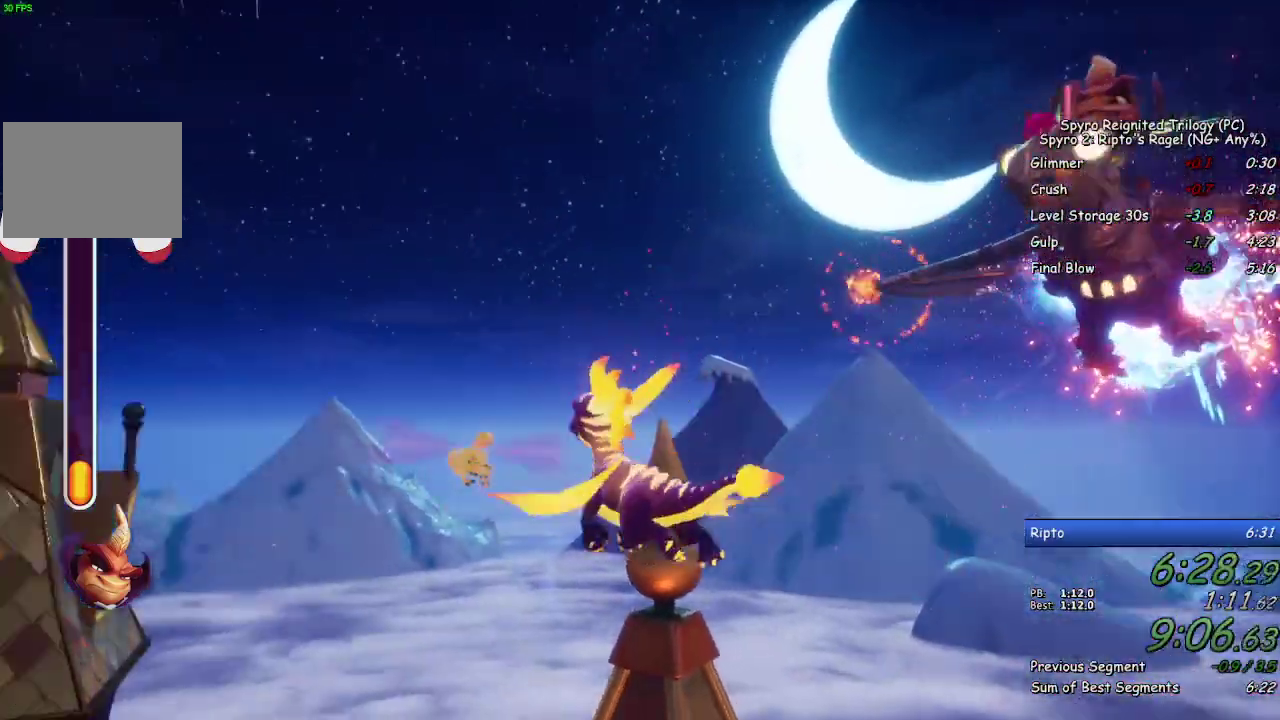
{"buttons": [], "left_stick": "left", "right_stick": "down-left"}
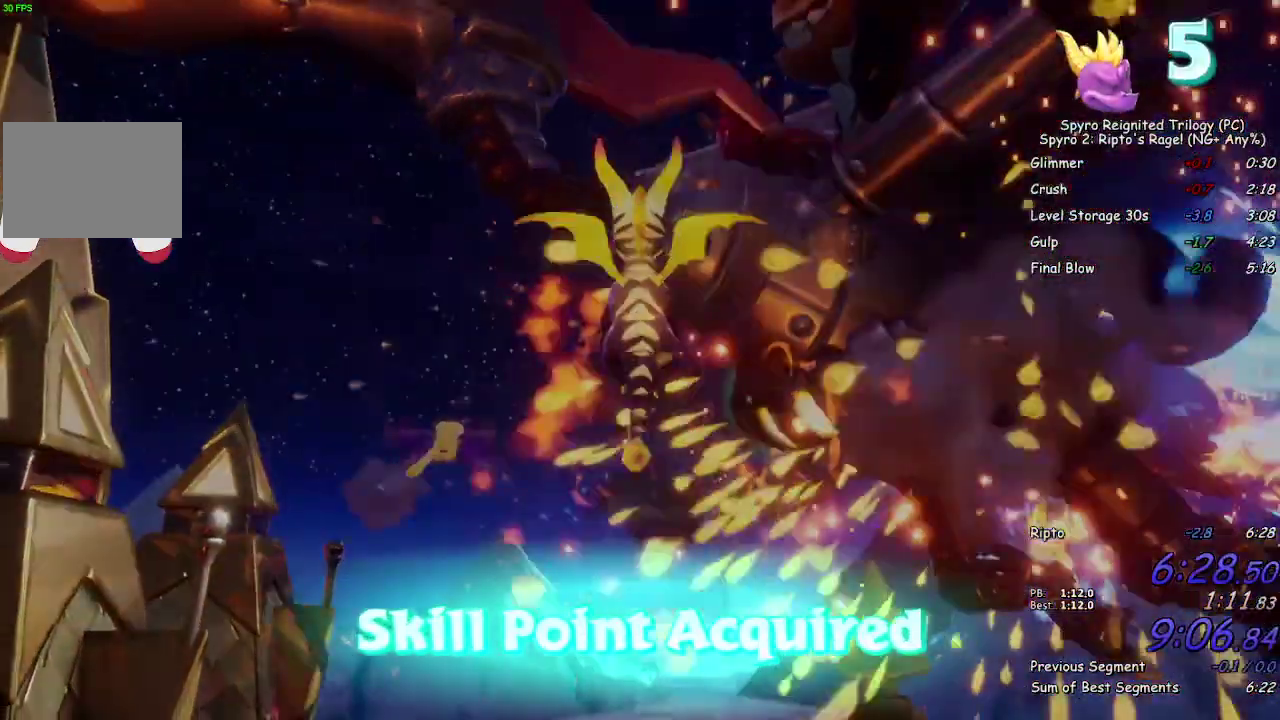
{"buttons": [], "left_stick": "center", "right_stick": "center"}
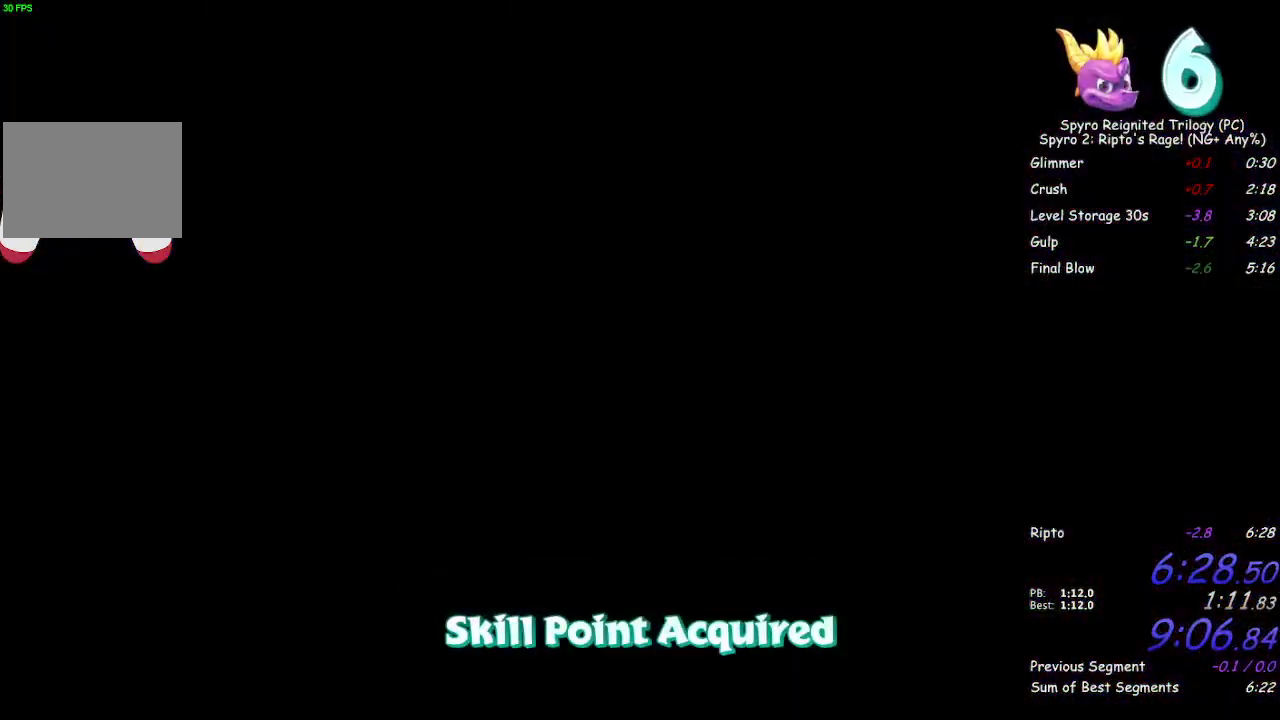
{"buttons": ["TRIANGLE"], "left_stick": "center", "right_stick": "center", "events": [[117, "TRIANGLE", "down"], [167, "TRIANGLE", "up"], [233, "TRIANGLE", "down"], [300, "TRIANGLE", "up"], [367, "TRIANGLE", "down"], [417, "TRIANGLE", "up"], [483, "TRIANGLE", "down"]]}
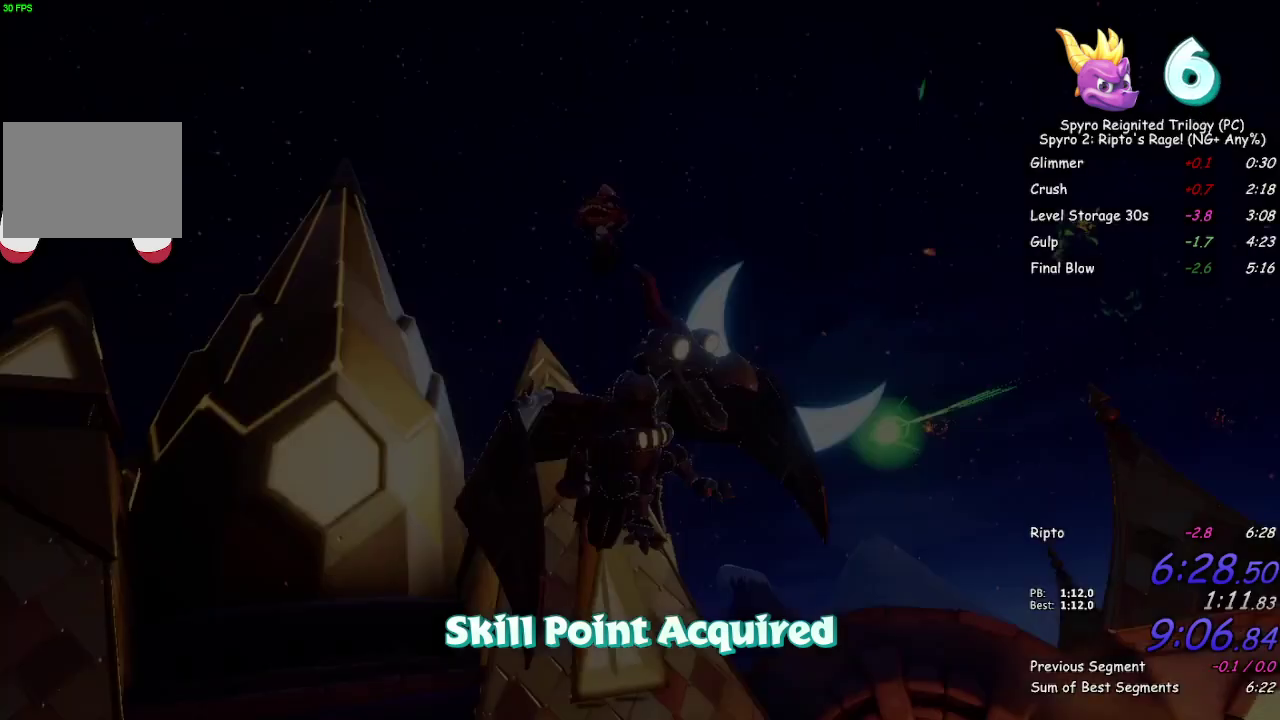
{"buttons": [], "left_stick": "center", "right_stick": "center", "events": [[67, "TRIANGLE", "up"], [117, "TRIANGLE", "down"], [200, "TRIANGLE", "up"], [250, "TRIANGLE", "down"], [333, "TRIANGLE", "up"], [383, "TRIANGLE", "down"], [450, "TRIANGLE", "up"]]}
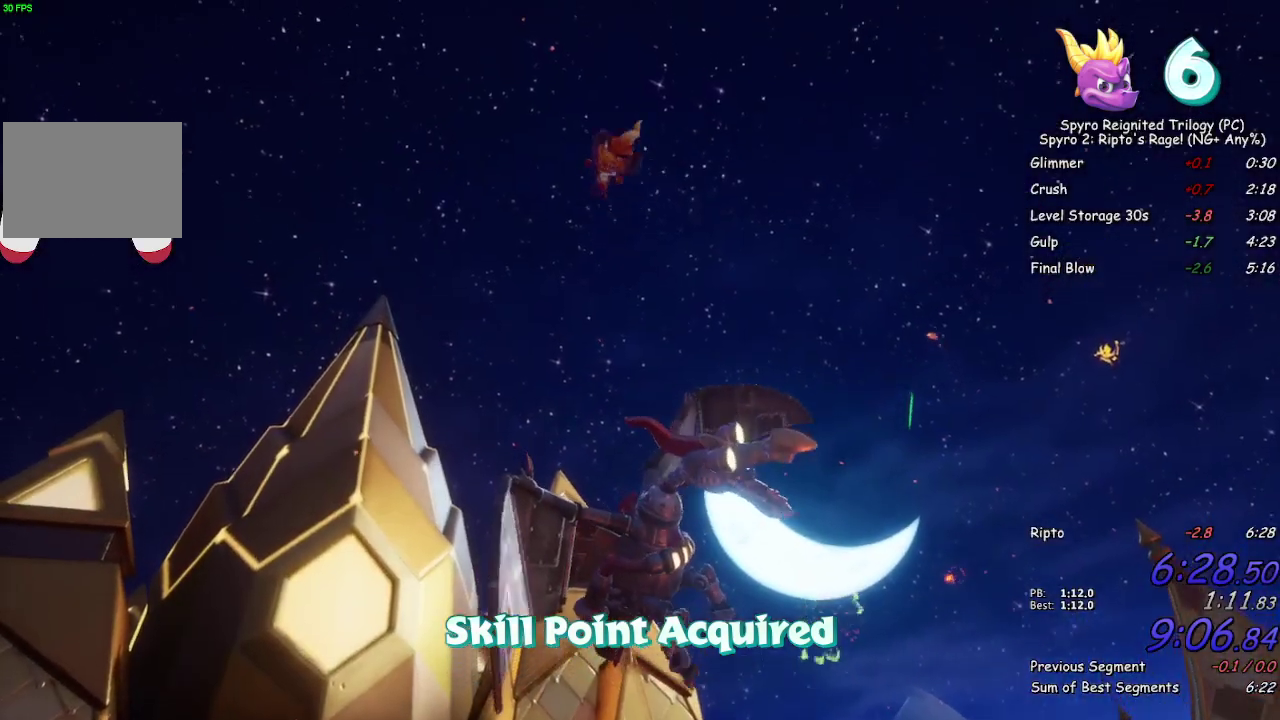
{"buttons": [], "left_stick": "center", "right_stick": "center", "events": [[17, "TRIANGLE", "down"], [83, "TRIANGLE", "up"], [150, "TRIANGLE", "down"], [217, "TRIANGLE", "up"], [283, "TRIANGLE", "down"], [367, "TRIANGLE", "up"], [417, "TRIANGLE", "down"], [500, "TRIANGLE", "up"]]}
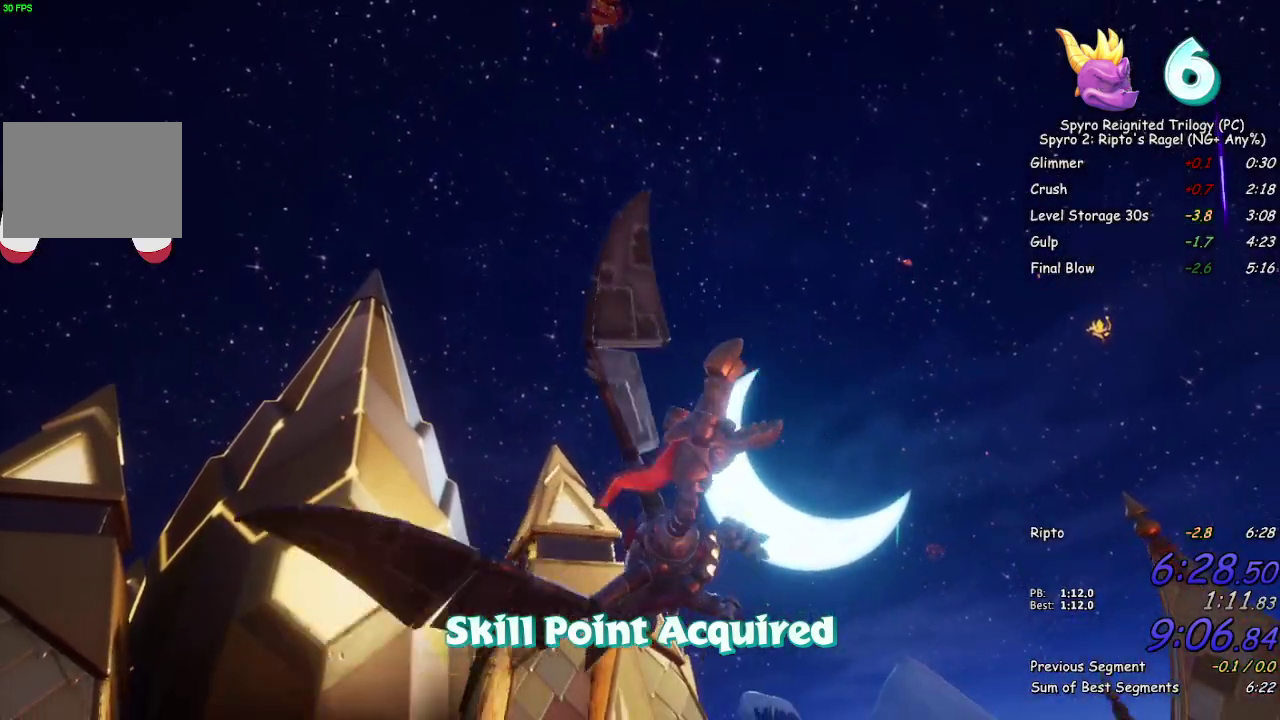
{"buttons": ["TRIANGLE"], "left_stick": "center", "right_stick": "center", "events": [[67, "TRIANGLE", "down"], [133, "TRIANGLE", "up"], [200, "TRIANGLE", "down"], [283, "TRIANGLE", "up"], [350, "TRIANGLE", "down"], [433, "TRIANGLE", "up"], [500, "TRIANGLE", "down"]]}
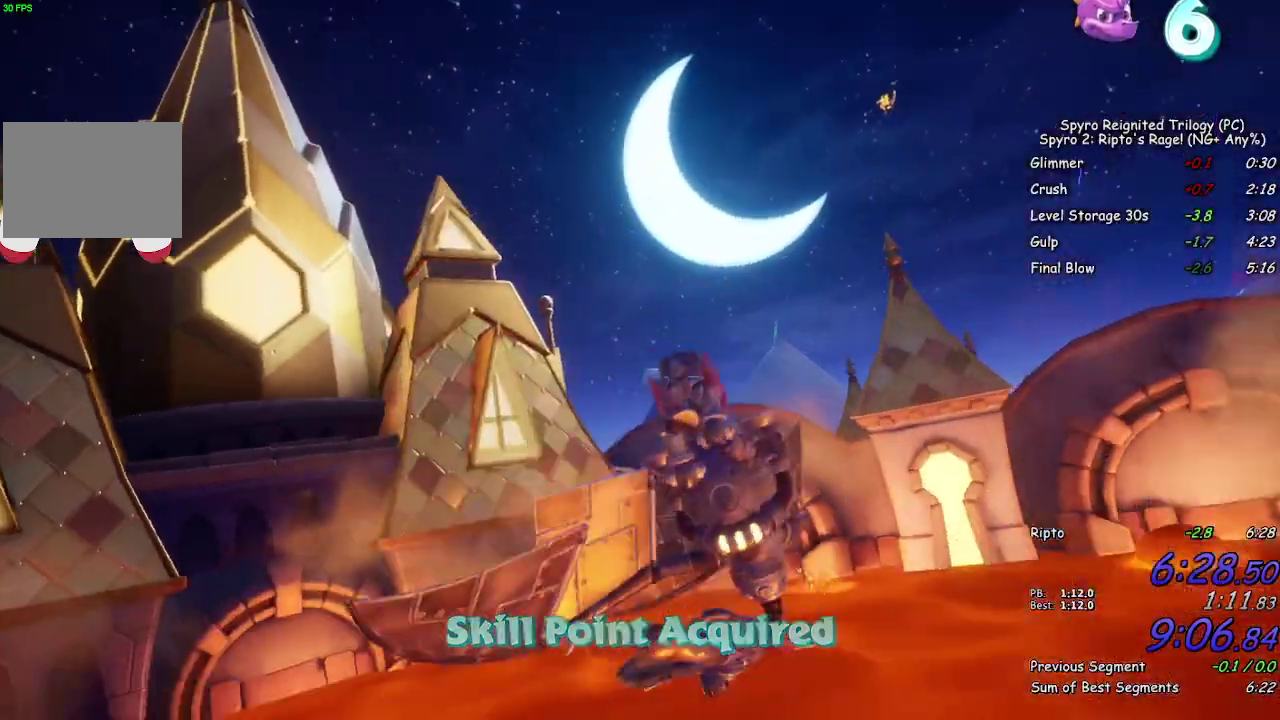
{"buttons": ["TRIANGLE"], "left_stick": "center", "right_stick": "center", "events": [[83, "TRIANGLE", "up"], [150, "TRIANGLE", "down"], [233, "TRIANGLE", "up"], [283, "TRIANGLE", "down"], [383, "TRIANGLE", "up"], [433, "TRIANGLE", "down"]]}
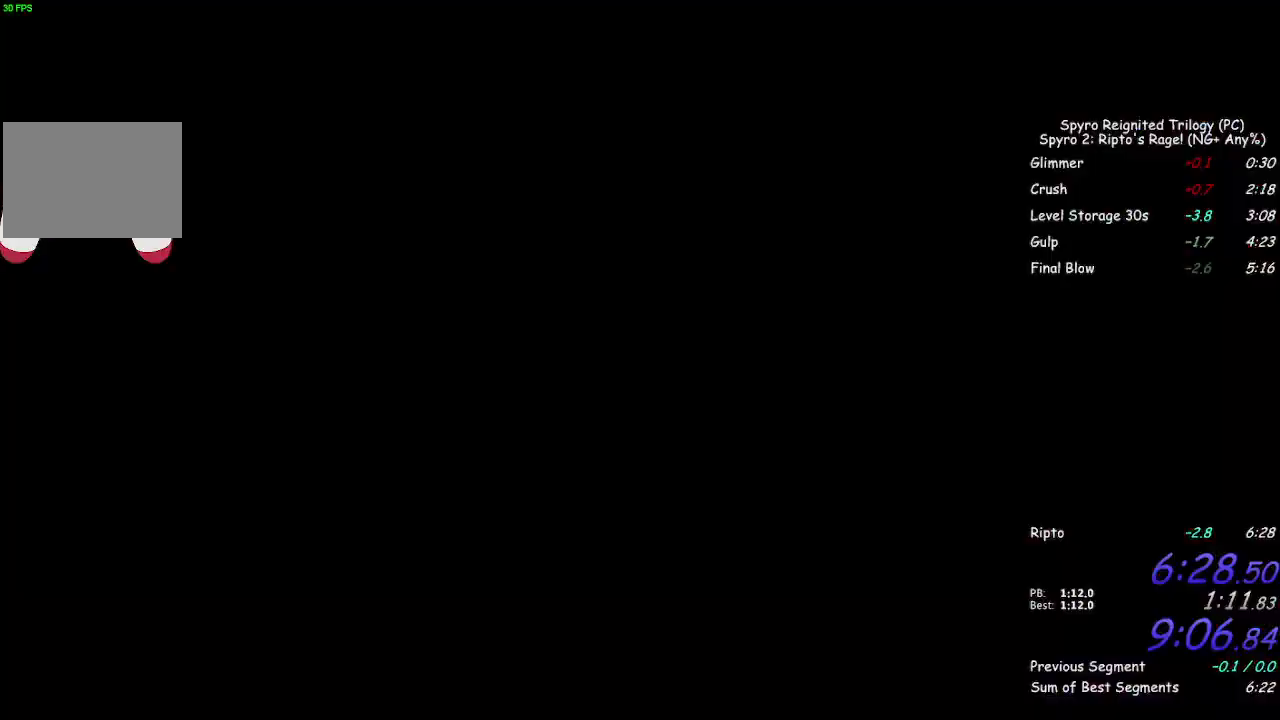
{"buttons": [], "left_stick": "center", "right_stick": "center", "events": [[33, "TRIANGLE", "up"], [83, "TRIANGLE", "down"], [183, "TRIANGLE", "up"]]}
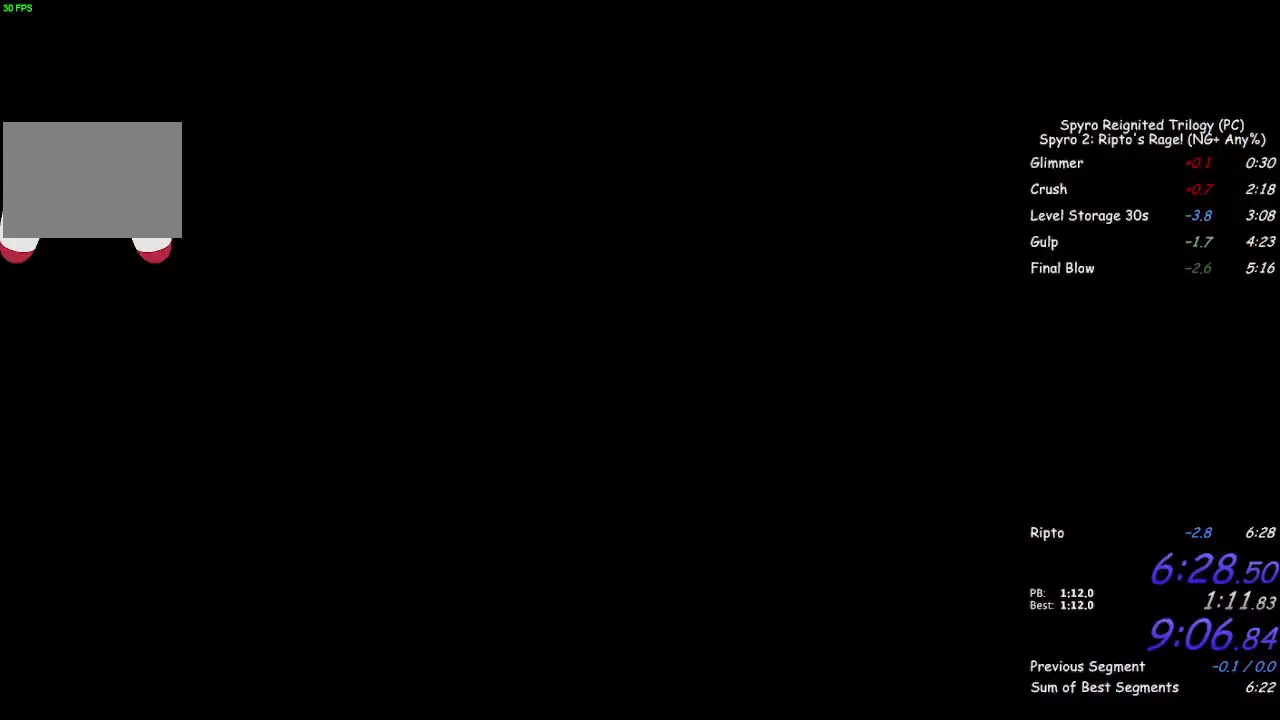
{"buttons": ["TRIANGLE"], "left_stick": "center", "right_stick": "center", "events": [[183, "TRIANGLE", "down"], [267, "TRIANGLE", "up"], [333, "TRIANGLE", "down"], [417, "TRIANGLE", "up"], [467, "TRIANGLE", "down"]]}
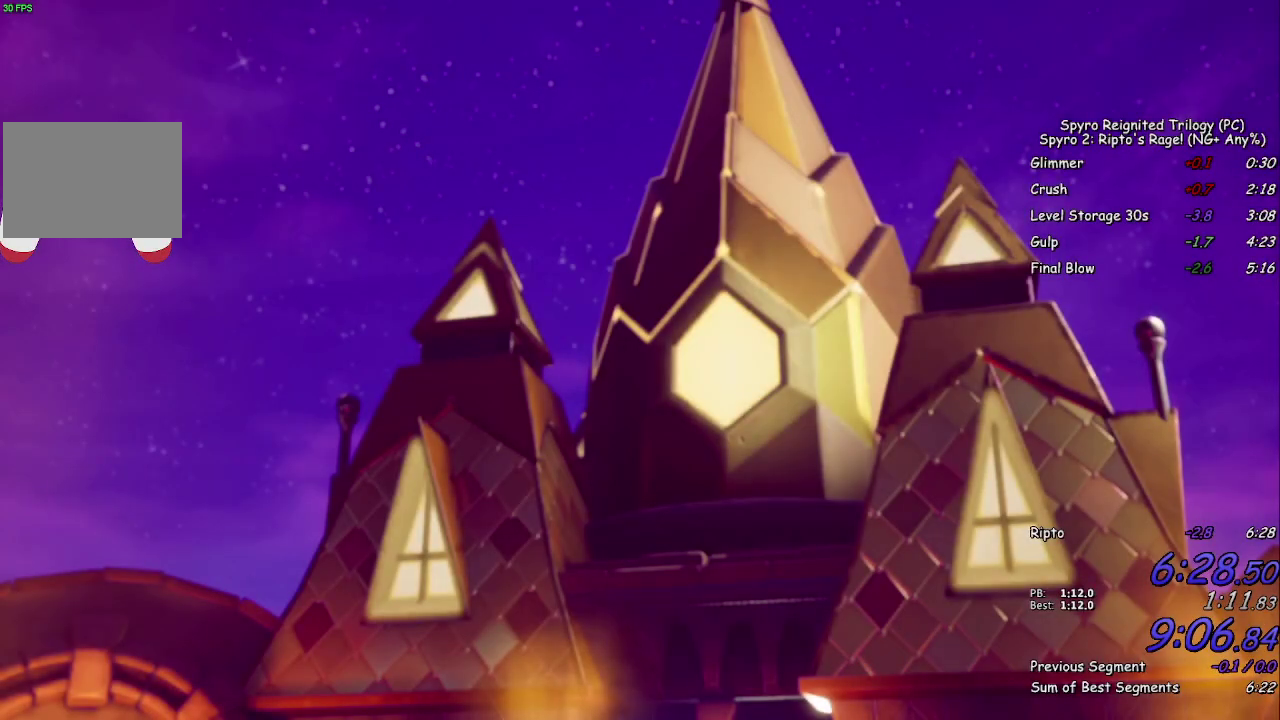
{"buttons": [], "left_stick": "center", "right_stick": "center", "events": [[50, "TRIANGLE", "up"], [117, "TRIANGLE", "down"], [183, "TRIANGLE", "up"], [250, "TRIANGLE", "down"], [317, "TRIANGLE", "up"], [383, "TRIANGLE", "down"], [483, "TRIANGLE", "up"]]}